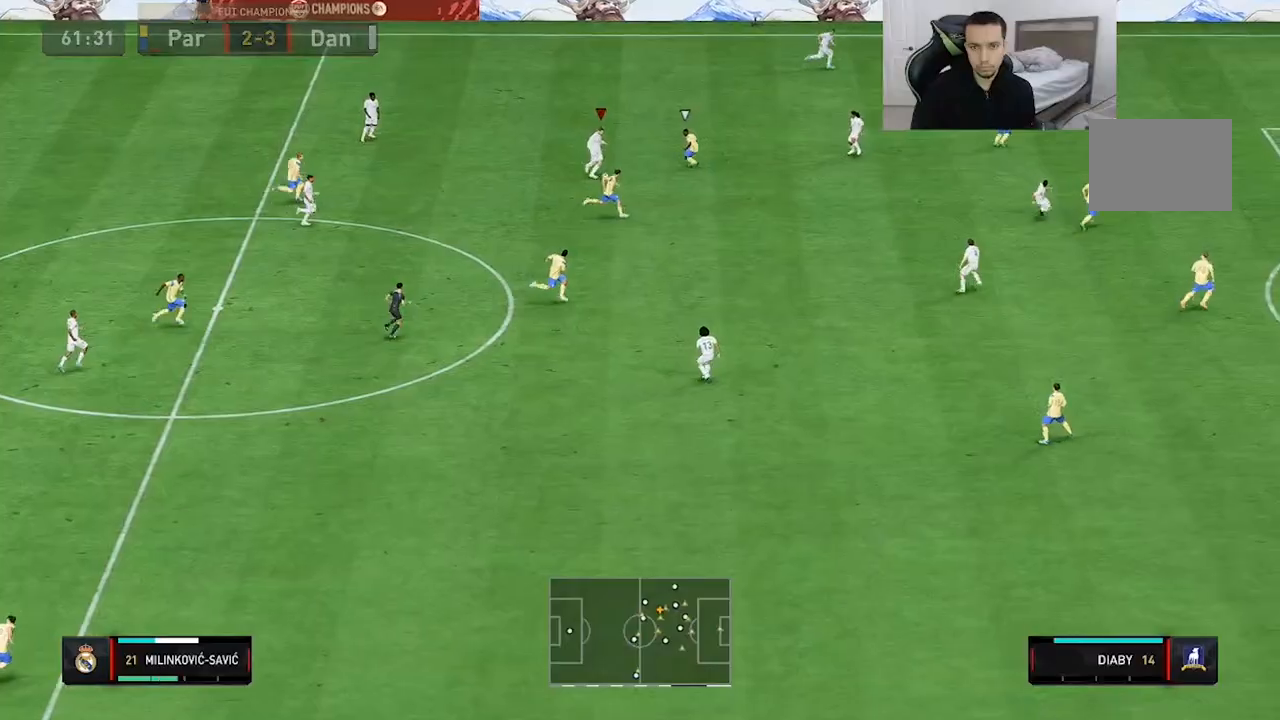
Gameplay with a controller (Xbox layout); each line is a JSON object with the inputs held at the frame after it. "events" lists button and stick changes between this image and that frame as [ms after this image, input, new state], when the widget could be followed in between. Not read: L3 R3.
{"buttons": [], "left_stick": "right", "right_stick": "center", "events": [[83, "Y", "up"]]}
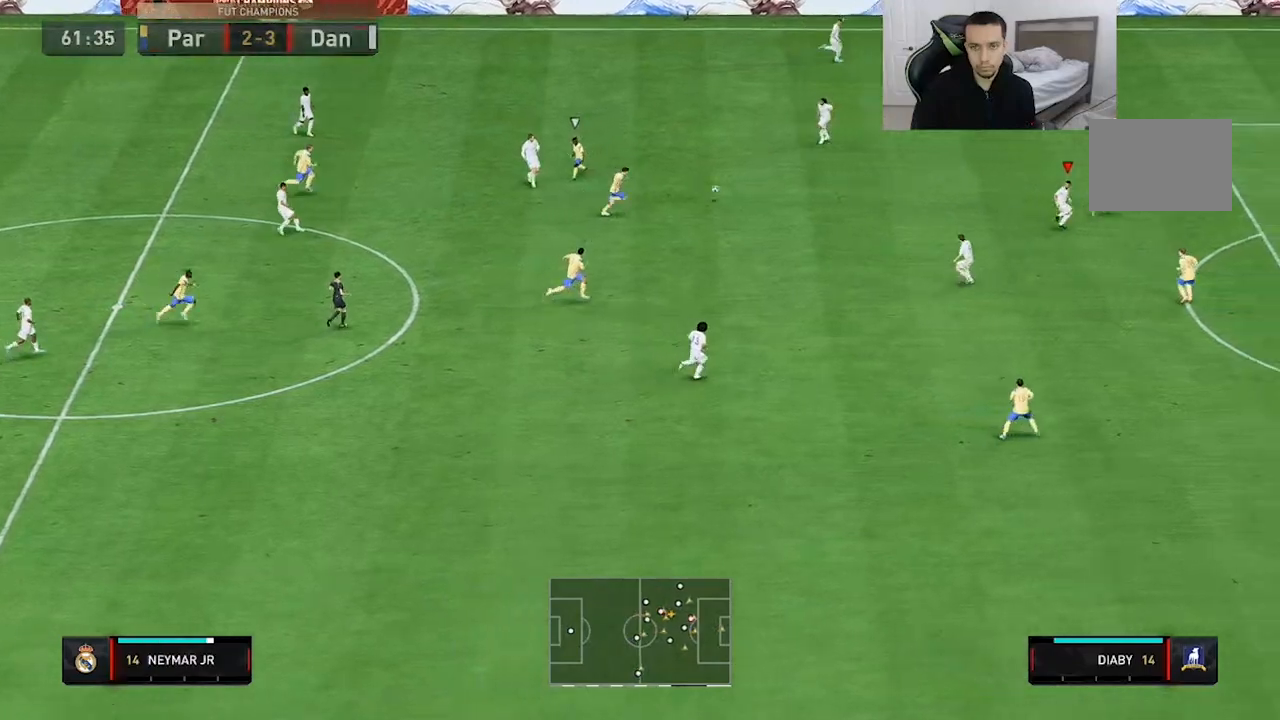
{"buttons": ["R2"], "left_stick": "up", "right_stick": "center", "events": [[133, "left_stick", "up"], [283, "R2", "down"]]}
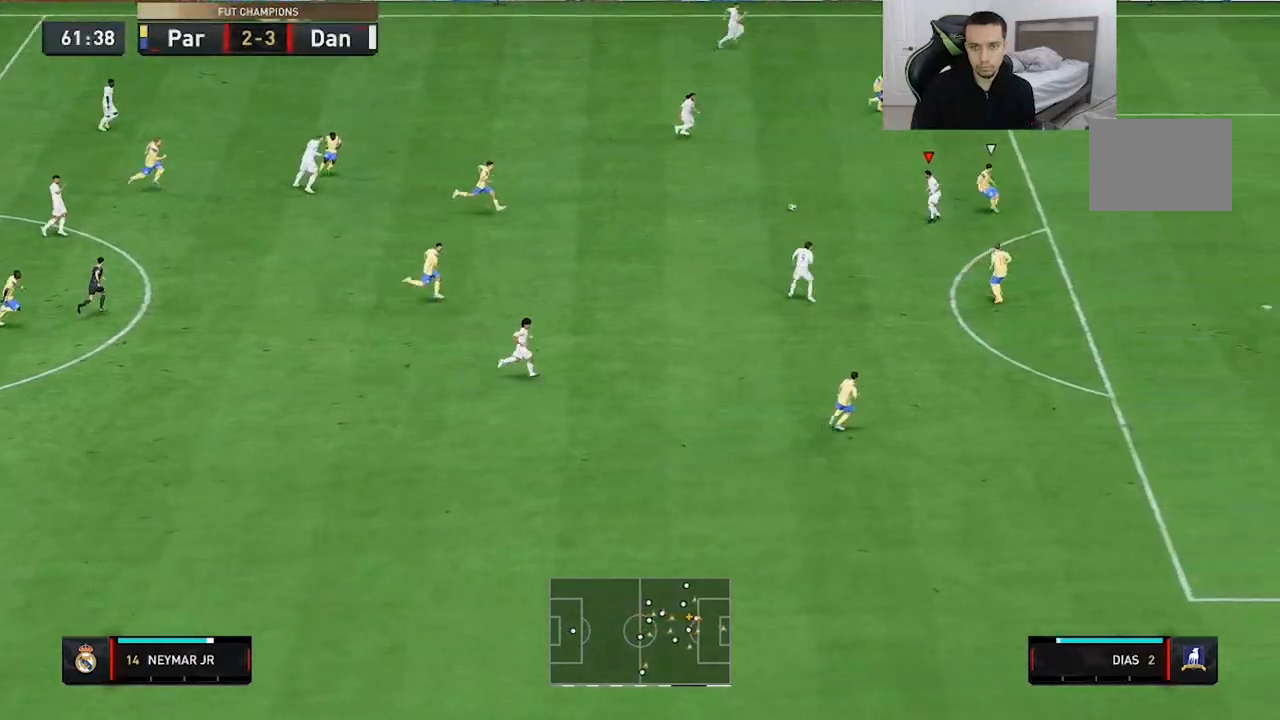
{"buttons": [], "left_stick": "up-right", "right_stick": "down-right", "events": [[33, "R2", "up"], [33, "left_stick", "up-right"], [350, "right_stick", "left"], [500, "right_stick", "down-right"]]}
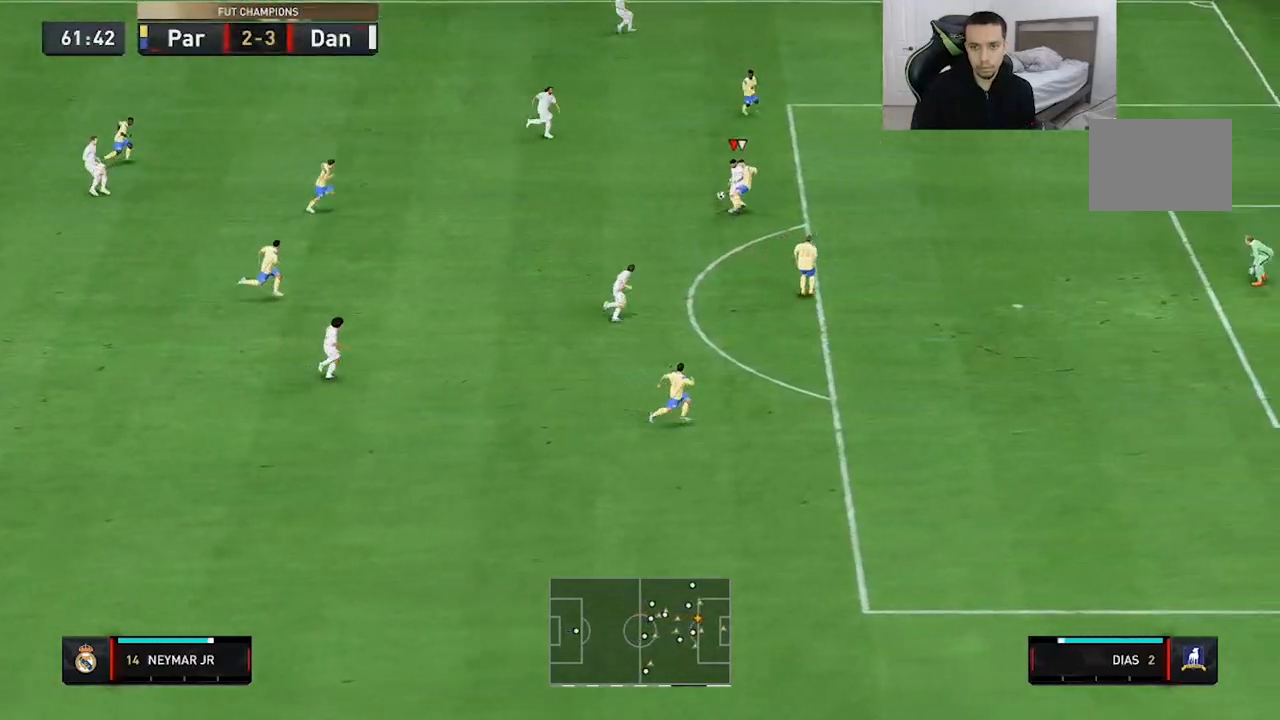
{"buttons": [], "left_stick": "right", "right_stick": "center", "events": [[67, "right_stick", "down"], [167, "right_stick", "center"], [433, "left_stick", "right"]]}
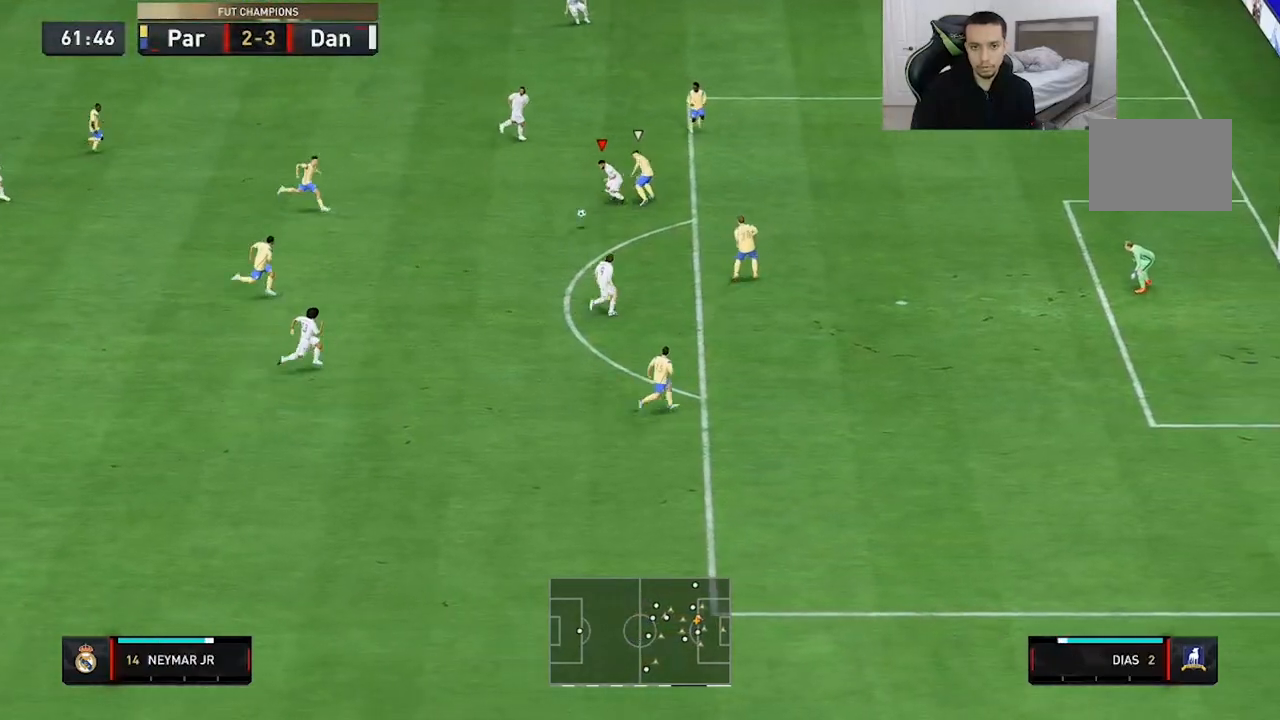
{"buttons": [], "left_stick": "right", "right_stick": "center", "events": []}
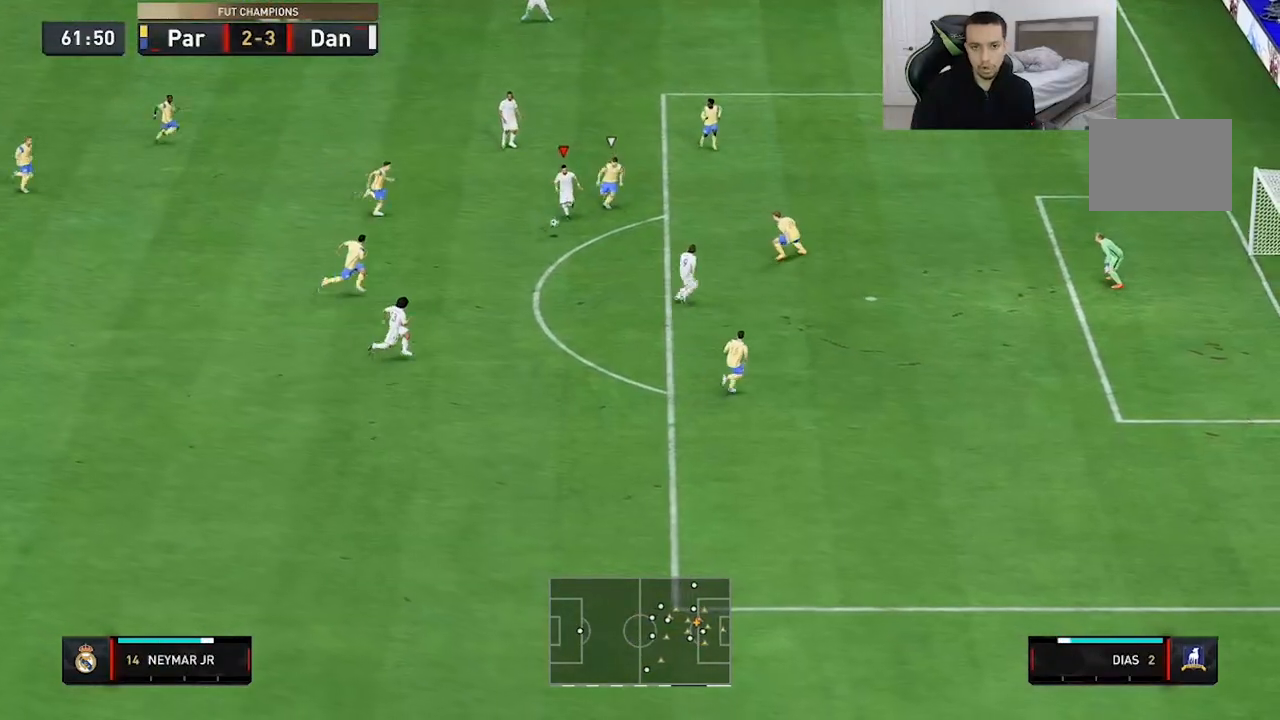
{"buttons": ["R2"], "left_stick": "right", "right_stick": "center", "events": [[417, "R2", "down"]]}
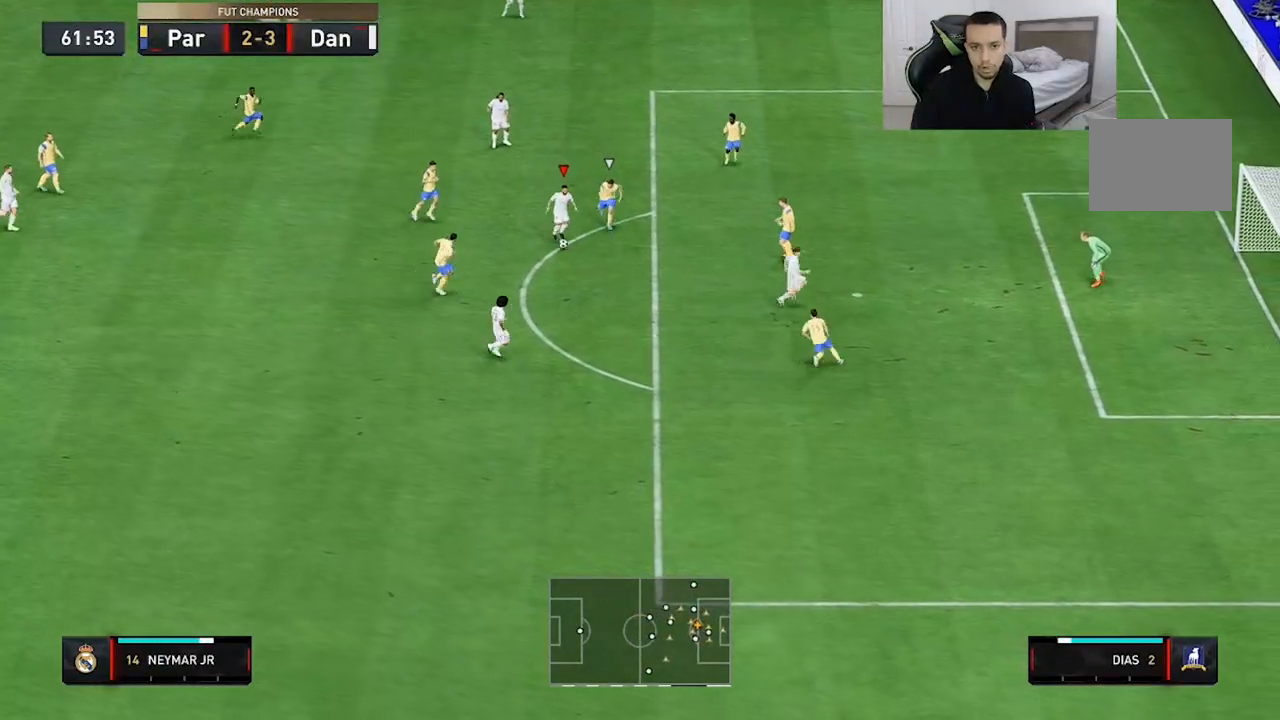
{"buttons": ["R2"], "left_stick": "right", "right_stick": "center", "events": []}
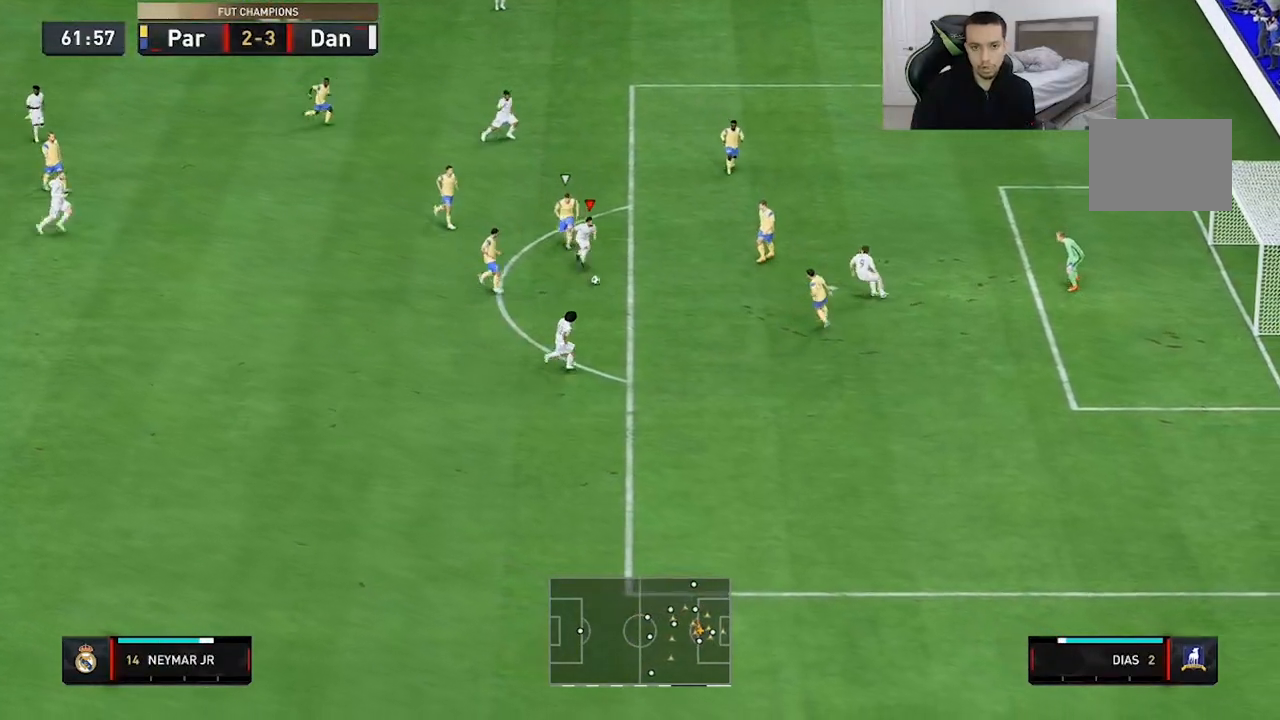
{"buttons": ["X"], "left_stick": "up-right", "right_stick": "center", "events": [[67, "R2", "up"], [83, "right_stick", "down"], [367, "left_stick", "up-right"], [400, "right_stick", "center"], [433, "X", "down"]]}
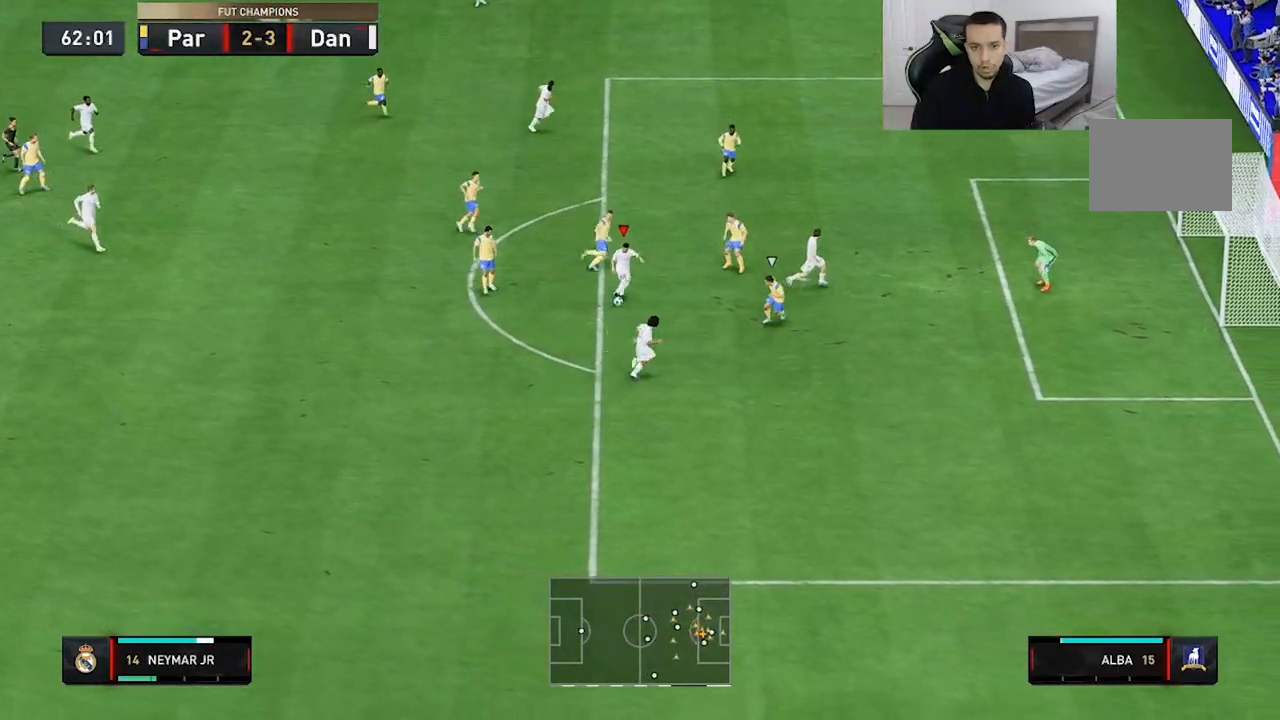
{"buttons": [], "left_stick": "up", "right_stick": "center", "events": [[67, "X", "up"], [200, "left_stick", "up"]]}
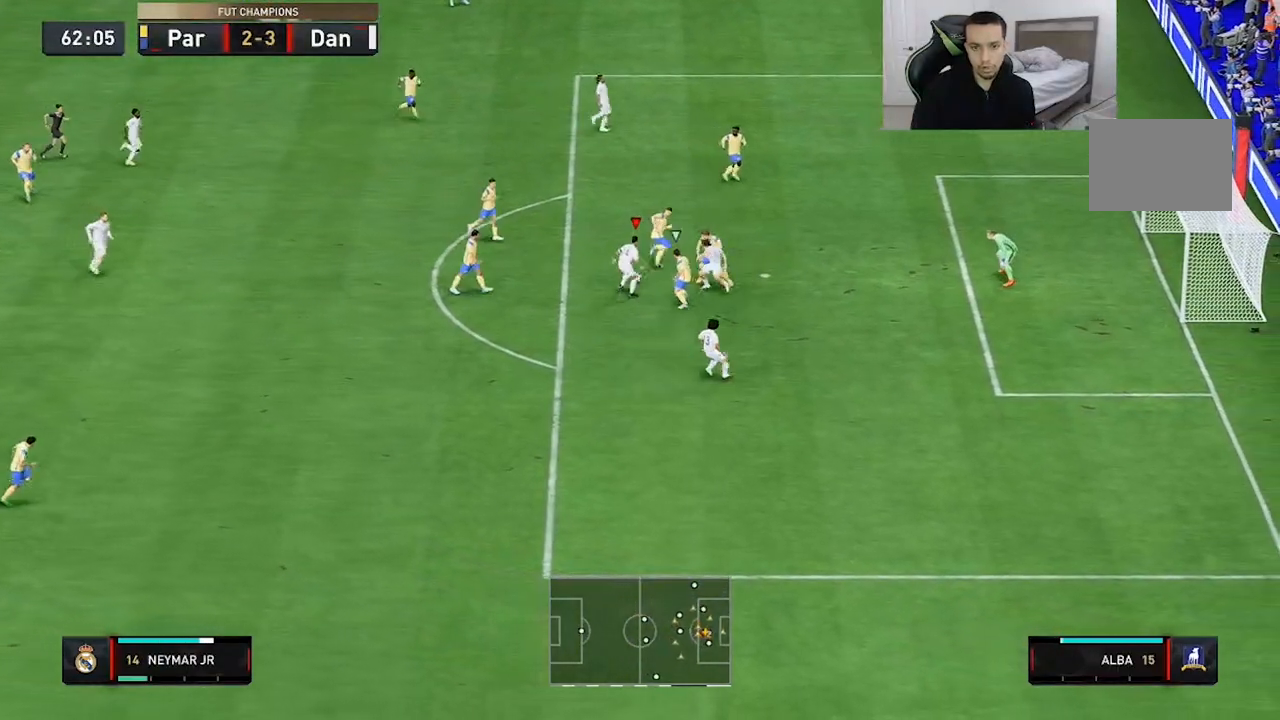
{"buttons": [], "left_stick": "up", "right_stick": "center", "events": []}
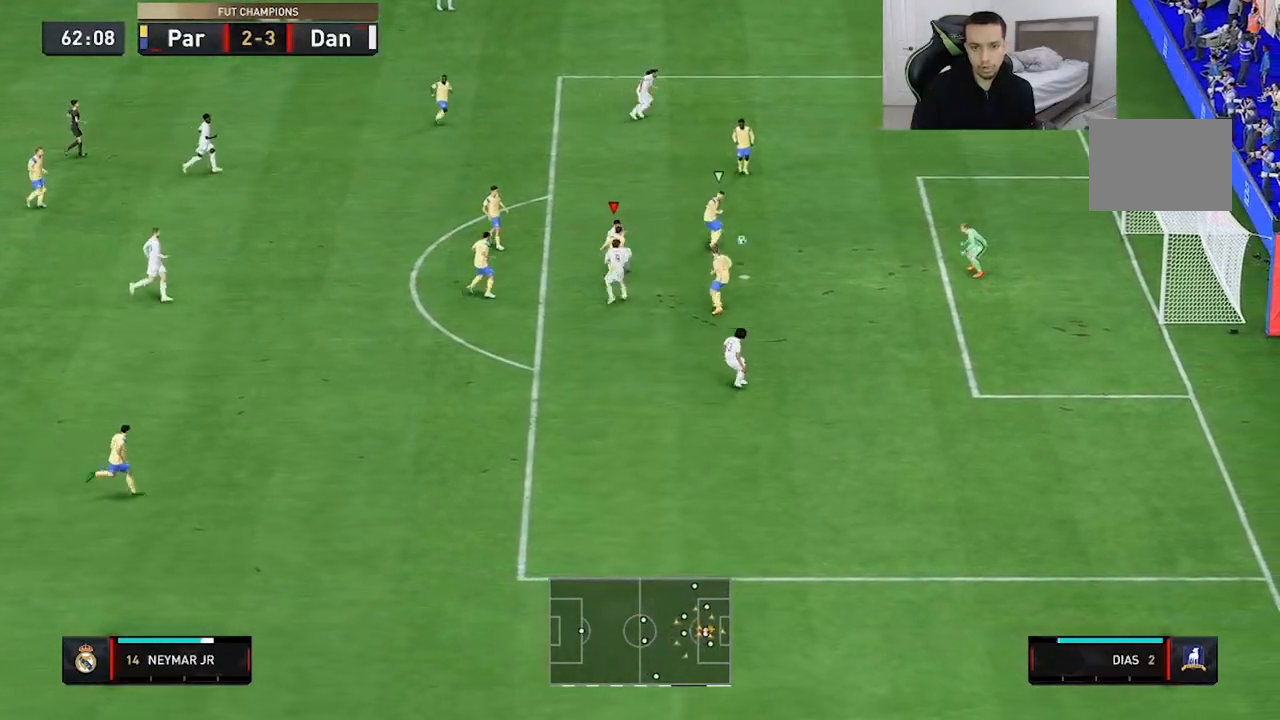
{"buttons": [], "left_stick": "up", "right_stick": "center", "events": []}
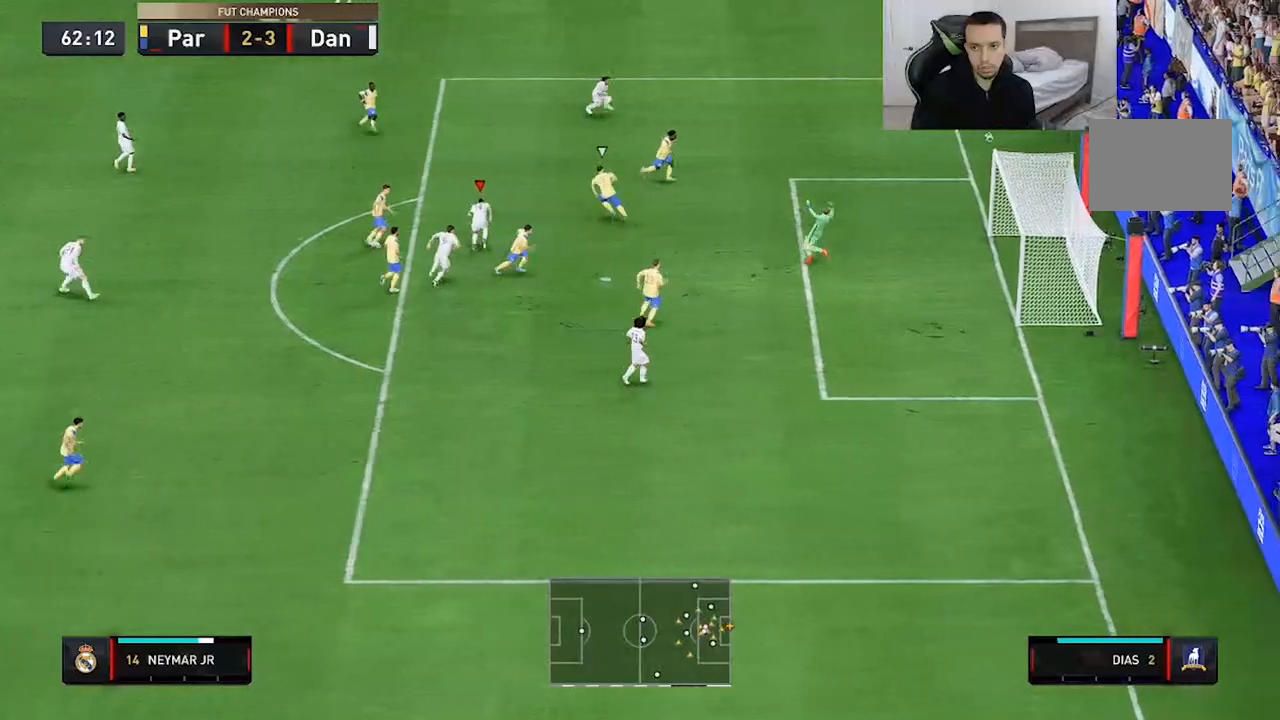
{"buttons": [], "left_stick": "up", "right_stick": "center", "events": []}
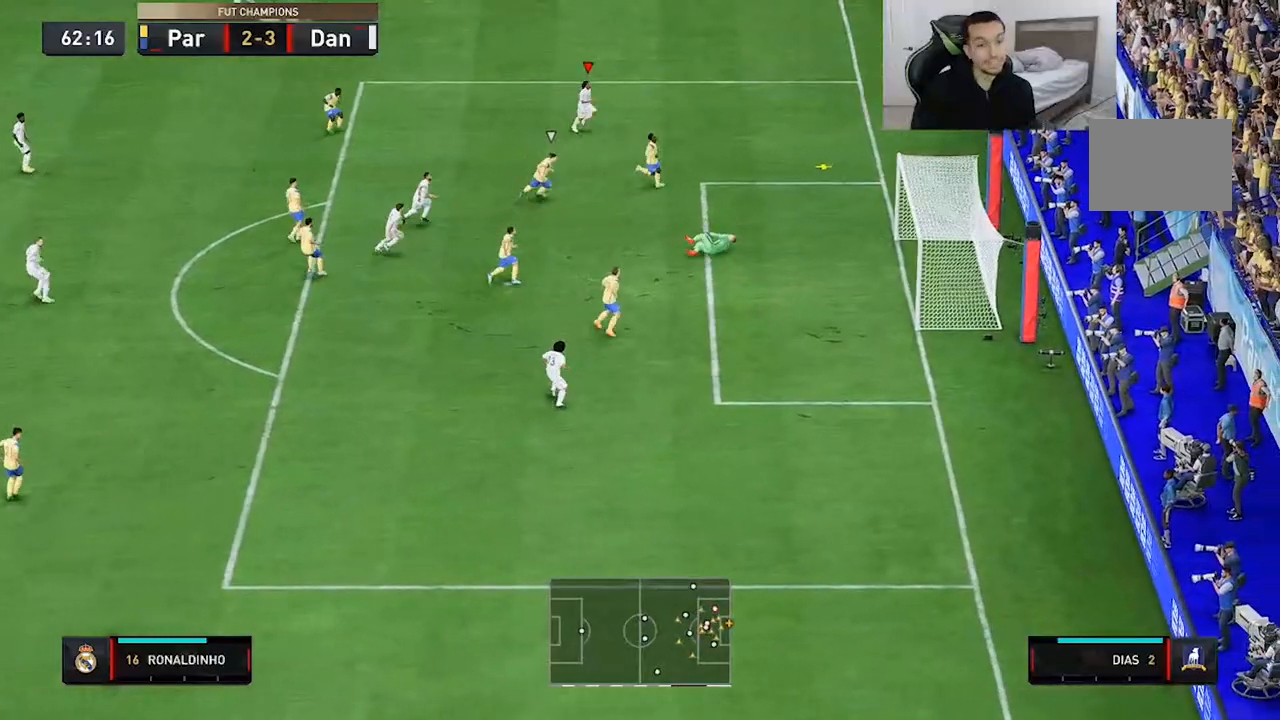
{"buttons": [], "left_stick": "up-right", "right_stick": "center", "events": [[133, "left_stick", "up-right"]]}
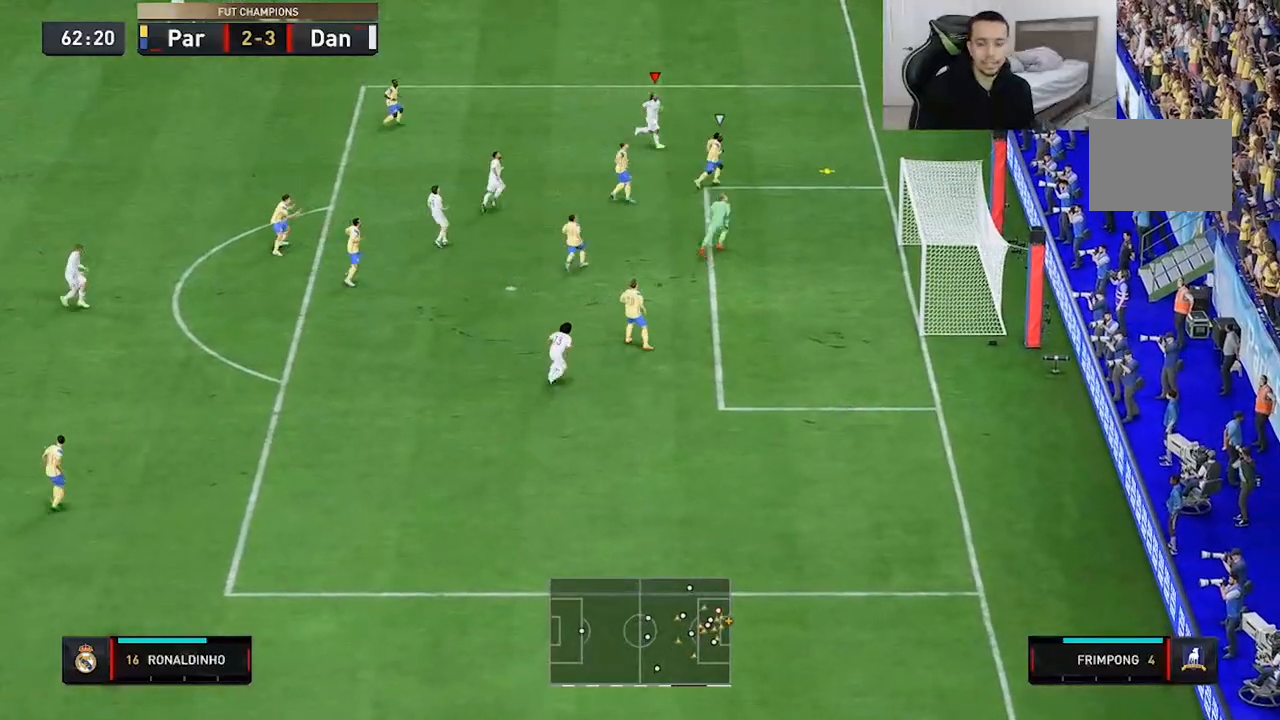
{"buttons": [], "left_stick": "center", "right_stick": "center", "events": [[33, "left_stick", "right"], [217, "A", "down"], [233, "left_stick", "down-right"], [333, "left_stick", "center"], [383, "A", "up"]]}
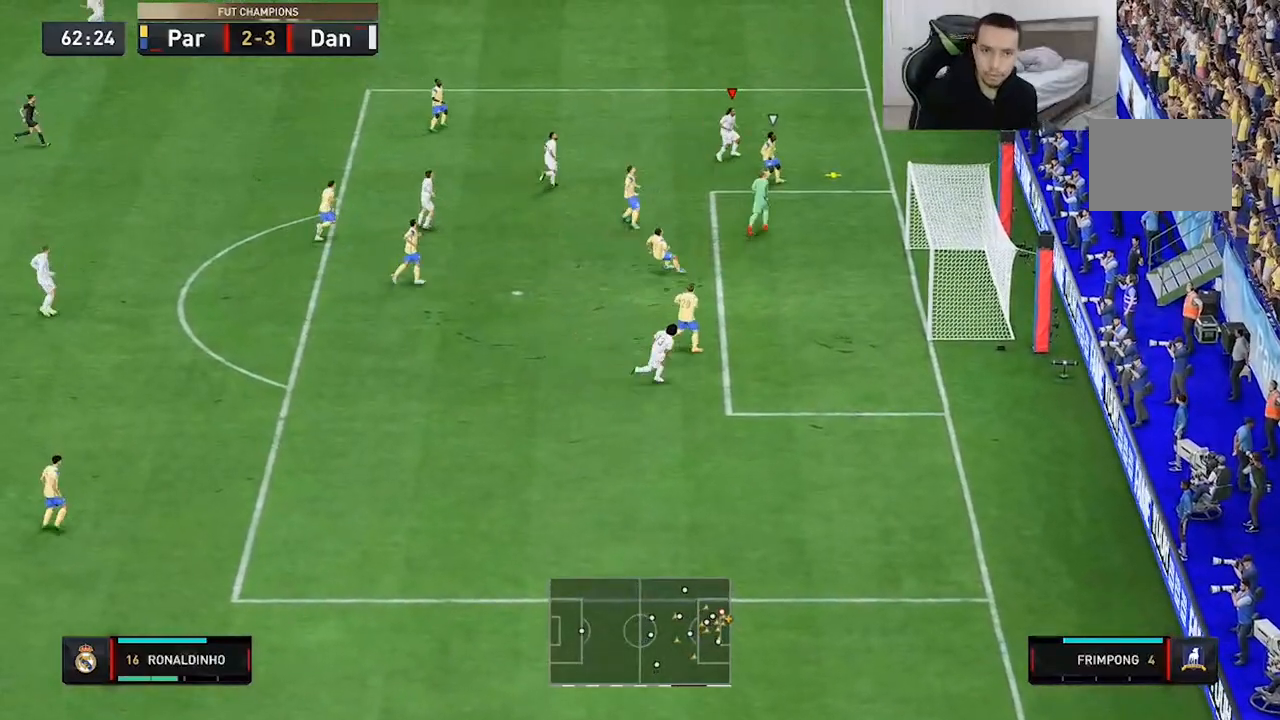
{"buttons": [], "left_stick": "right", "right_stick": "center", "events": [[133, "left_stick", "up-left"], [300, "R2", "down"], [300, "left_stick", "right"], [417, "R2", "up"]]}
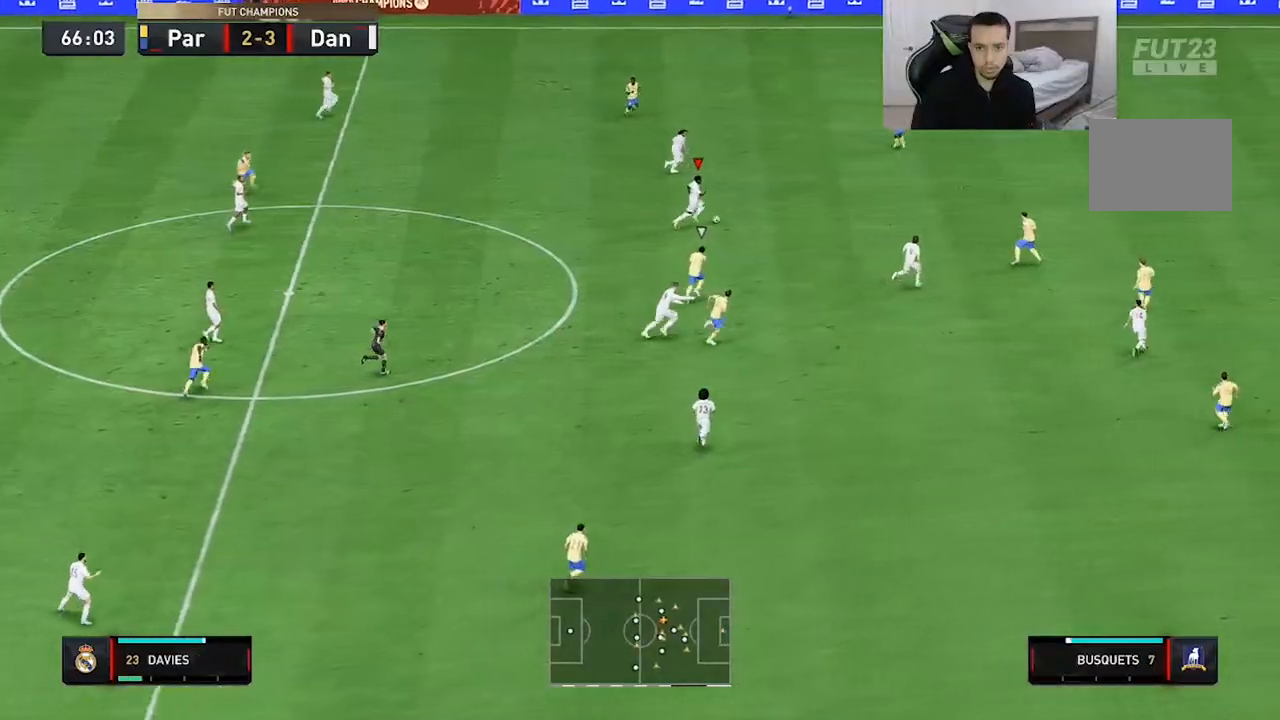
{"buttons": [], "left_stick": "right", "right_stick": "center", "events": []}
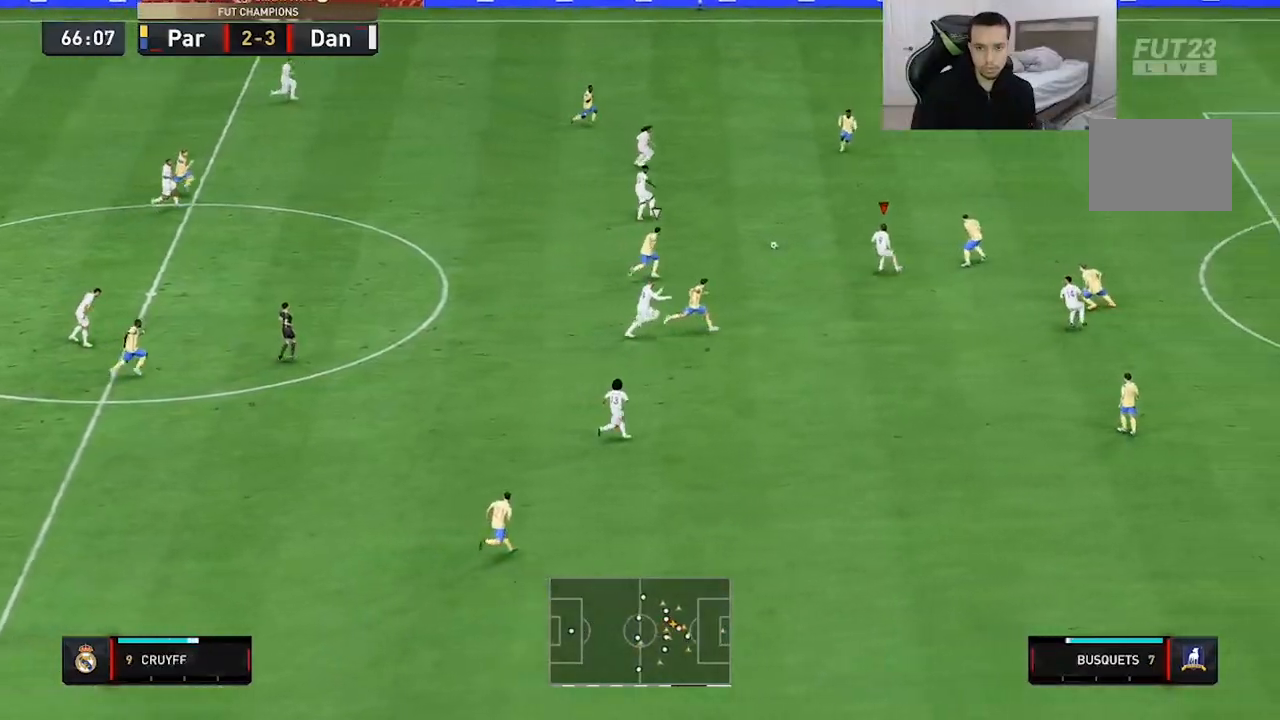
{"buttons": [], "left_stick": "right", "right_stick": "center", "events": [[183, "left_stick", "down-right"], [367, "left_stick", "center"], [500, "left_stick", "right"]]}
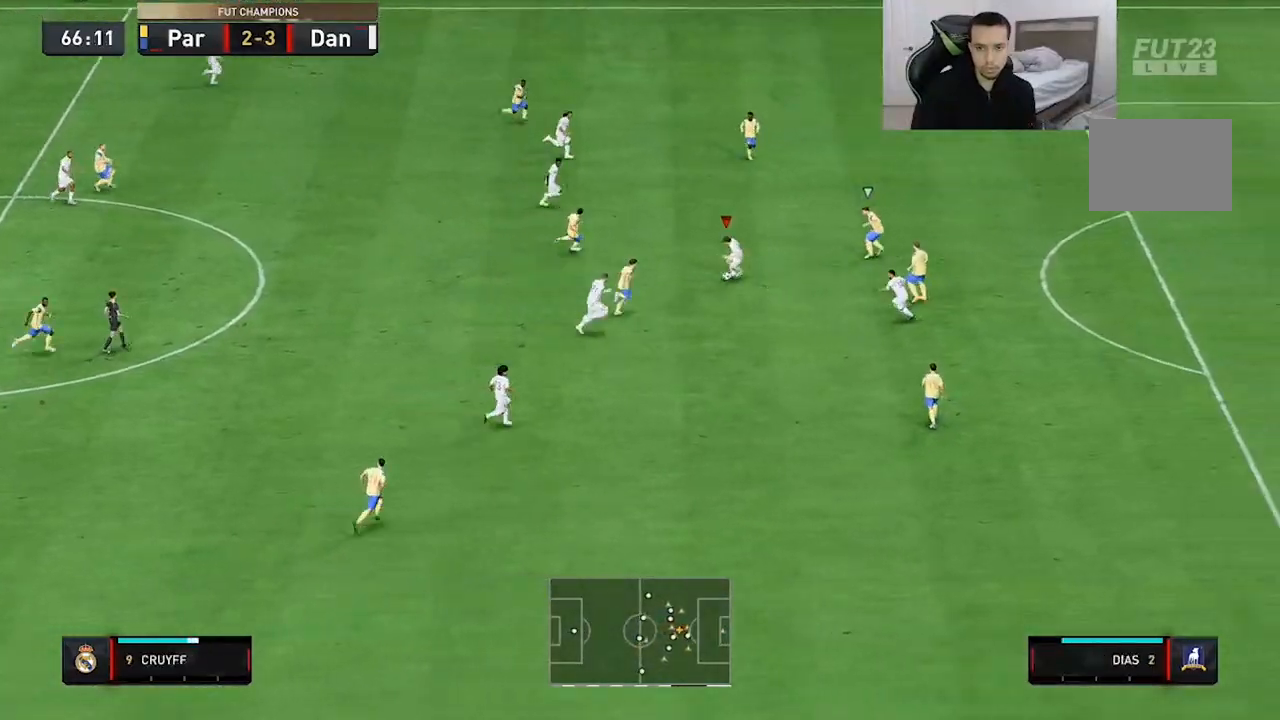
{"buttons": [], "left_stick": "right", "right_stick": "center", "events": [[200, "Y", "down"], [300, "Y", "up"]]}
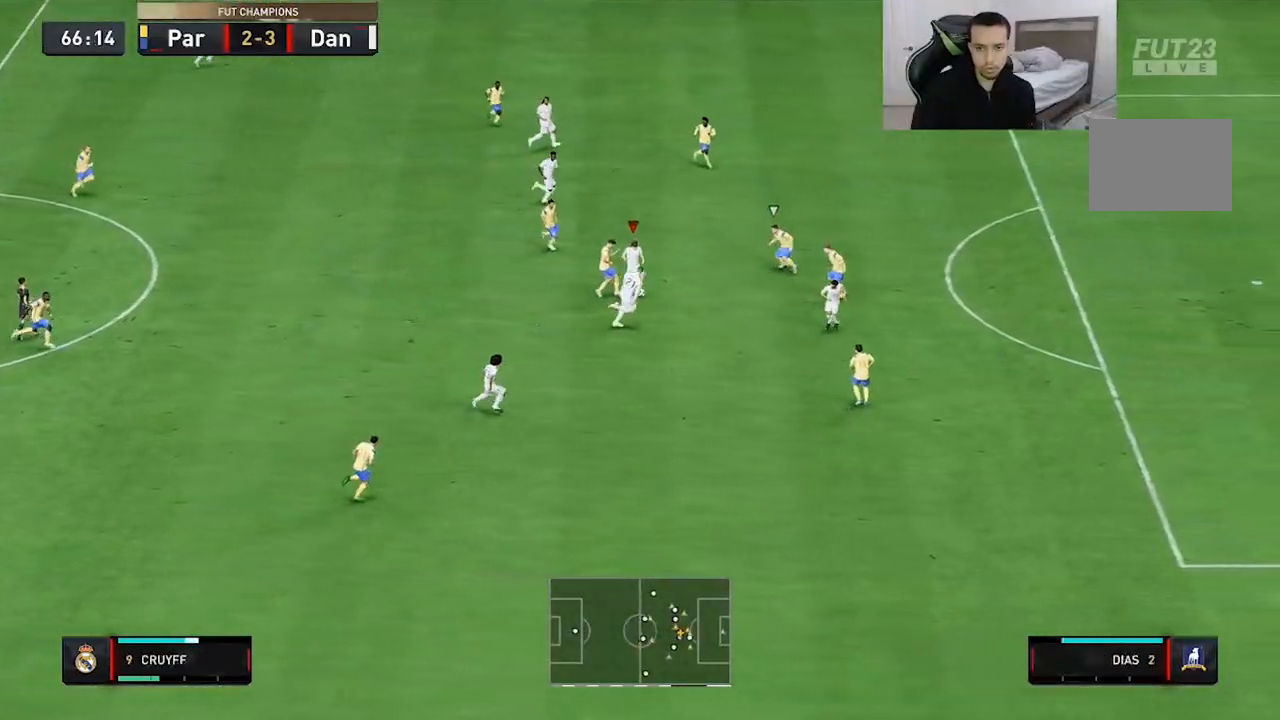
{"buttons": [], "left_stick": "right", "right_stick": "center", "events": []}
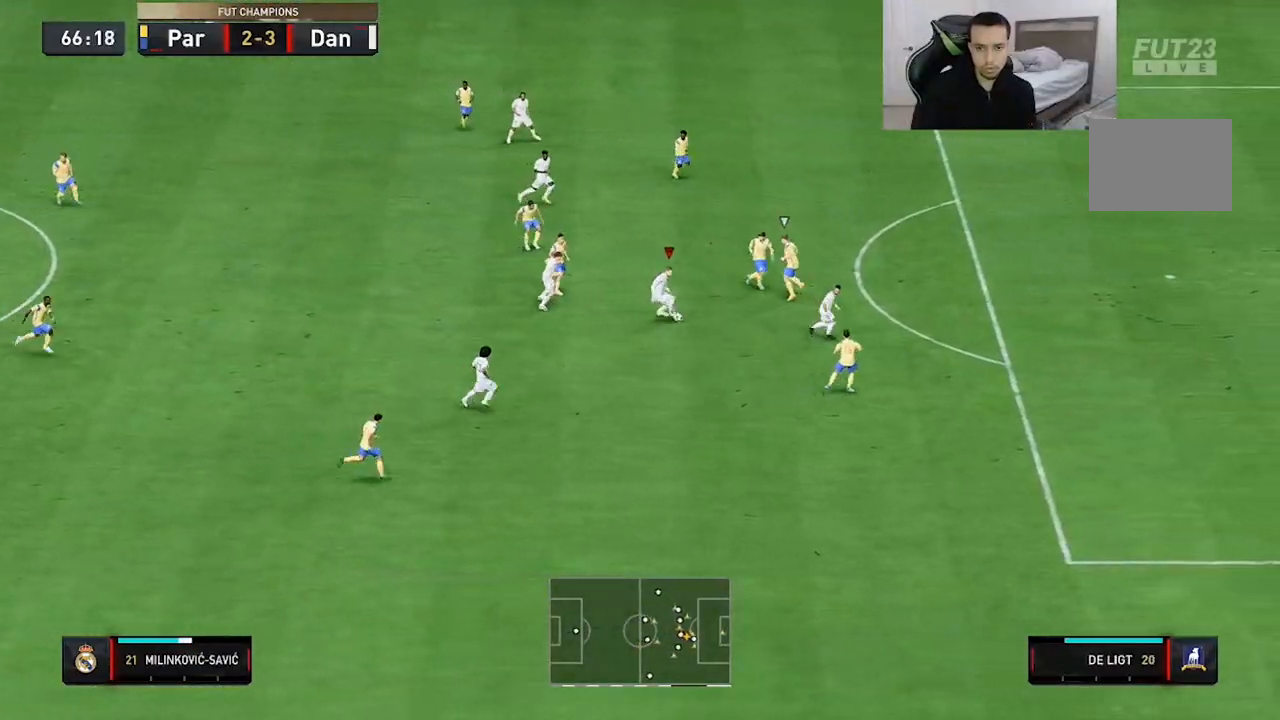
{"buttons": [], "left_stick": "up-right", "right_stick": "center", "events": [[200, "left_stick", "up-left"], [267, "left_stick", "up"], [433, "left_stick", "up-right"]]}
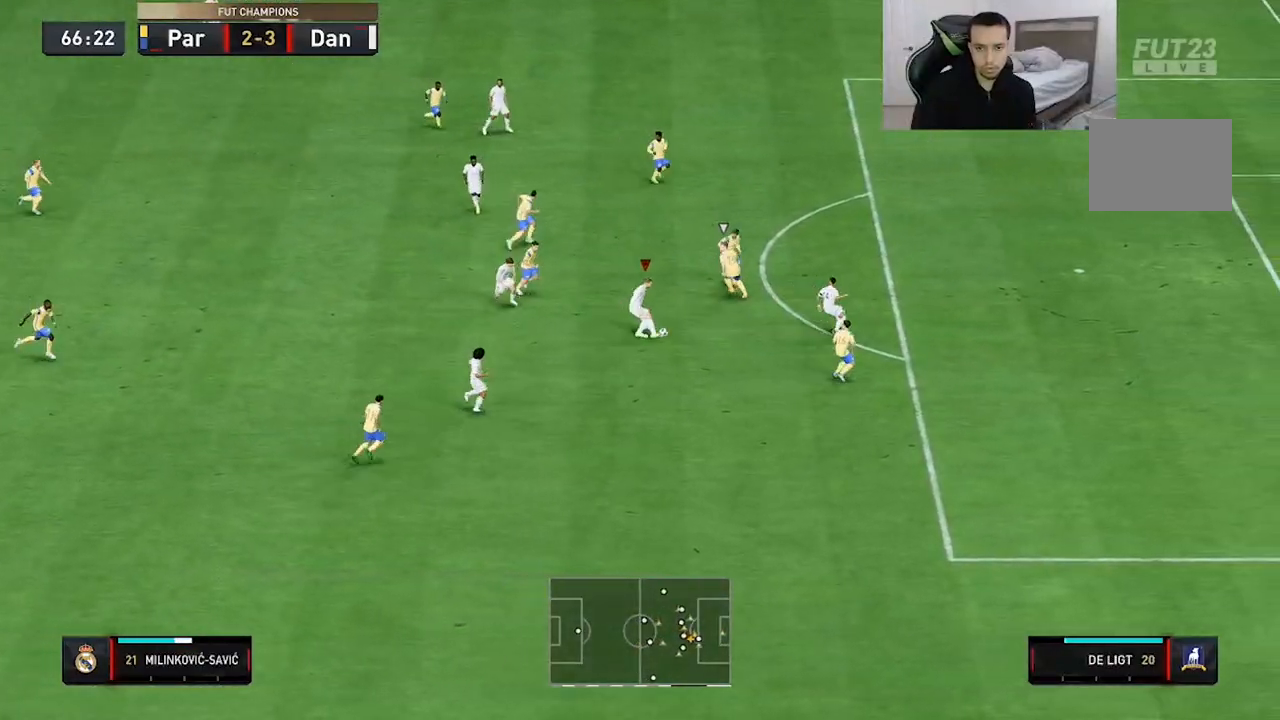
{"buttons": [], "left_stick": "up-right", "right_stick": "down", "events": [[267, "right_stick", "down-left"], [317, "right_stick", "down-right"], [450, "right_stick", "down"]]}
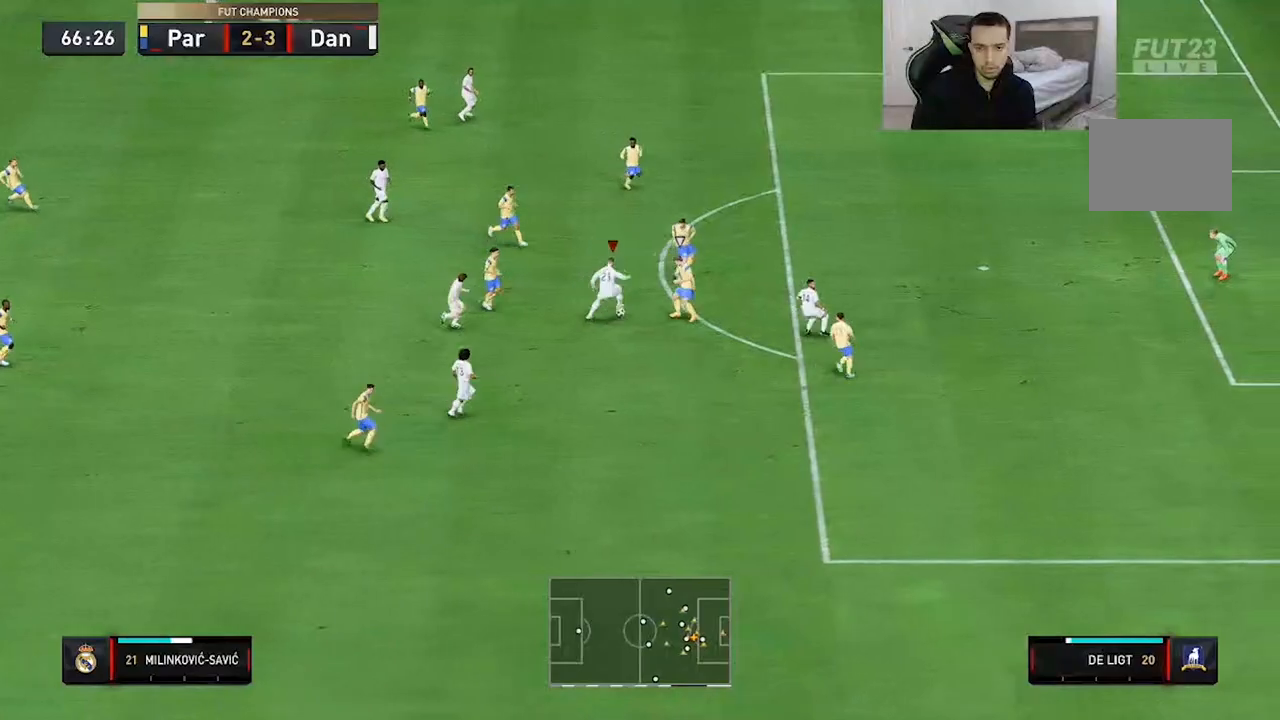
{"buttons": [], "left_stick": "right", "right_stick": "center", "events": [[17, "right_stick", "center"], [350, "left_stick", "right"]]}
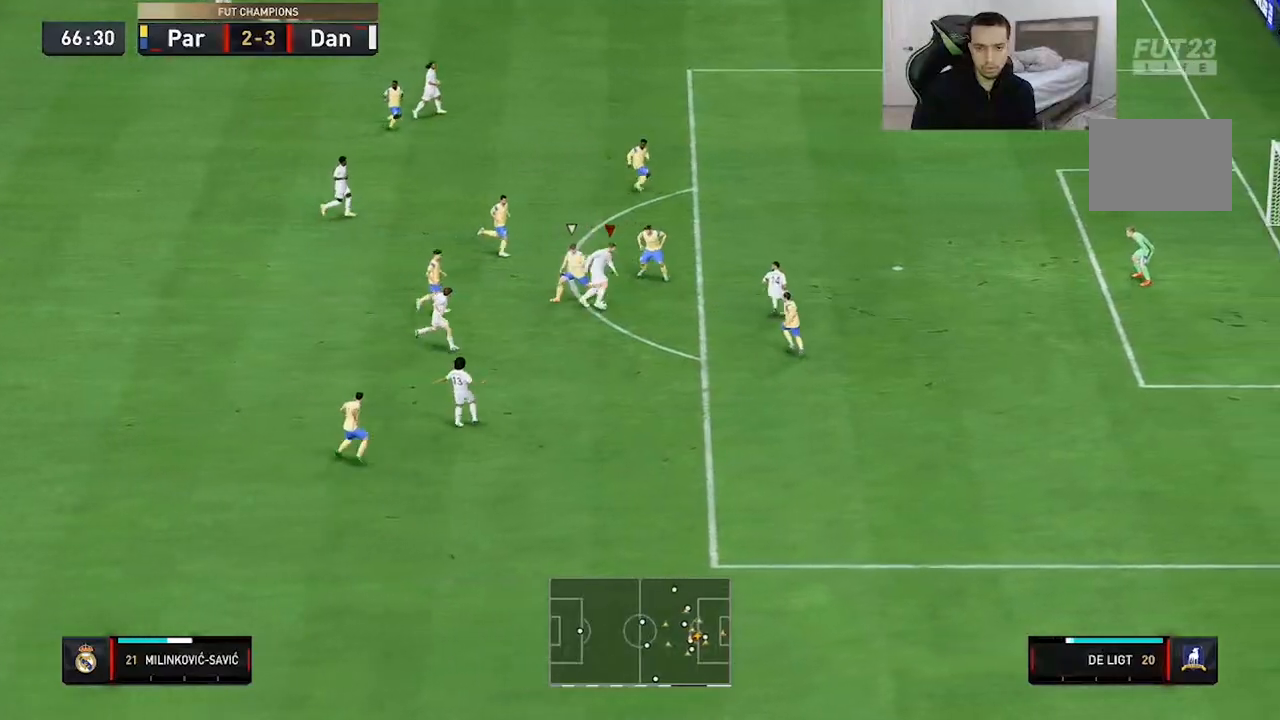
{"buttons": [], "left_stick": "right", "right_stick": "center", "events": []}
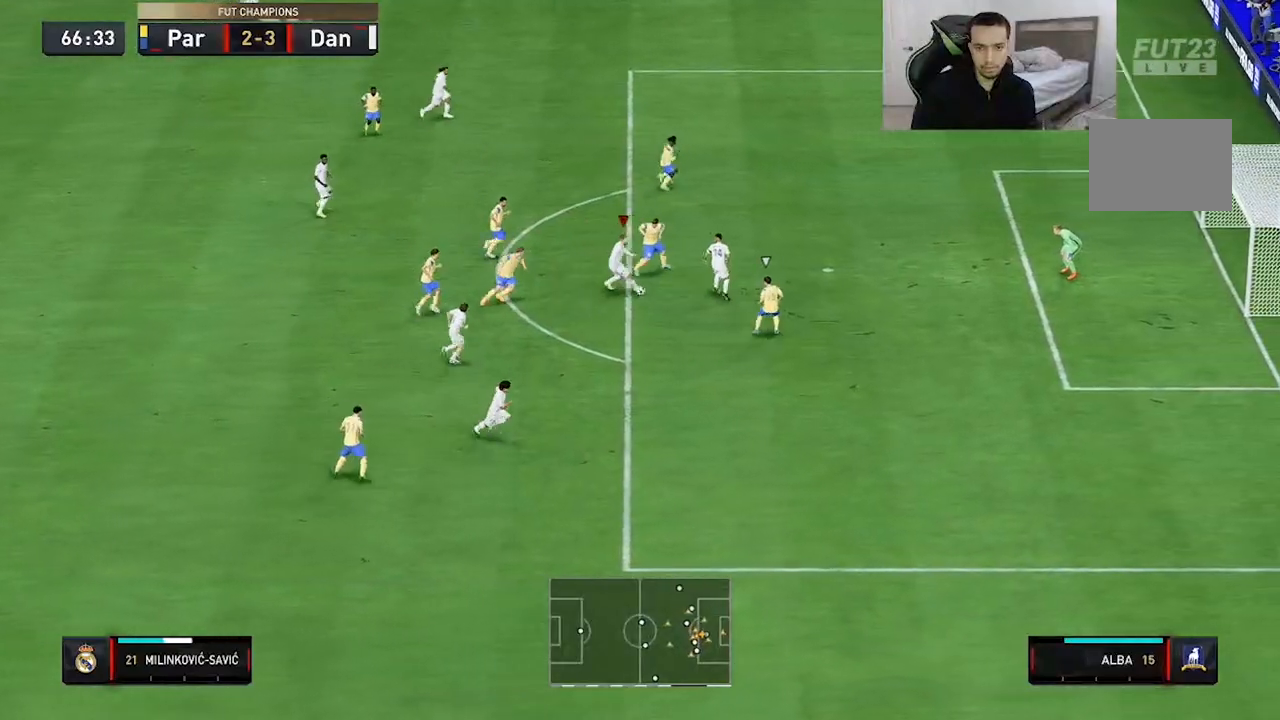
{"buttons": ["B"], "left_stick": "right", "right_stick": "center", "events": [[267, "B", "down"], [350, "B", "up"], [433, "B", "down"]]}
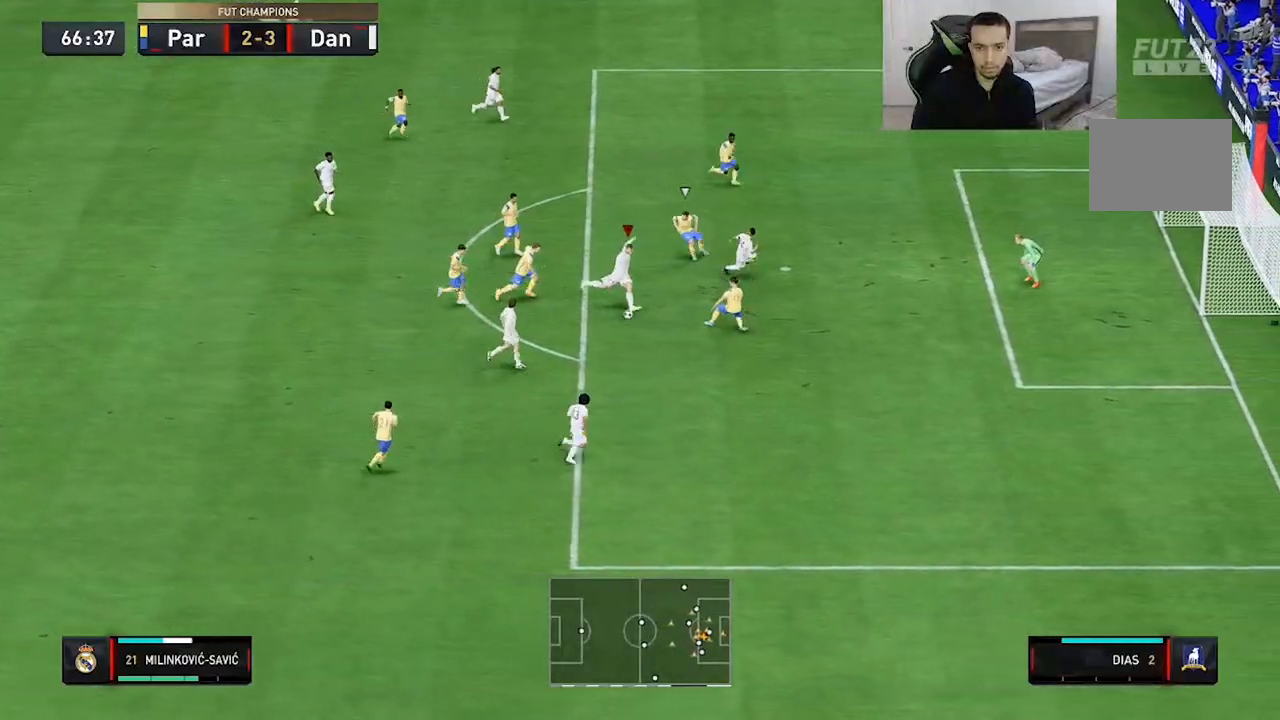
{"buttons": [], "left_stick": "right", "right_stick": "center", "events": [[50, "B", "up"]]}
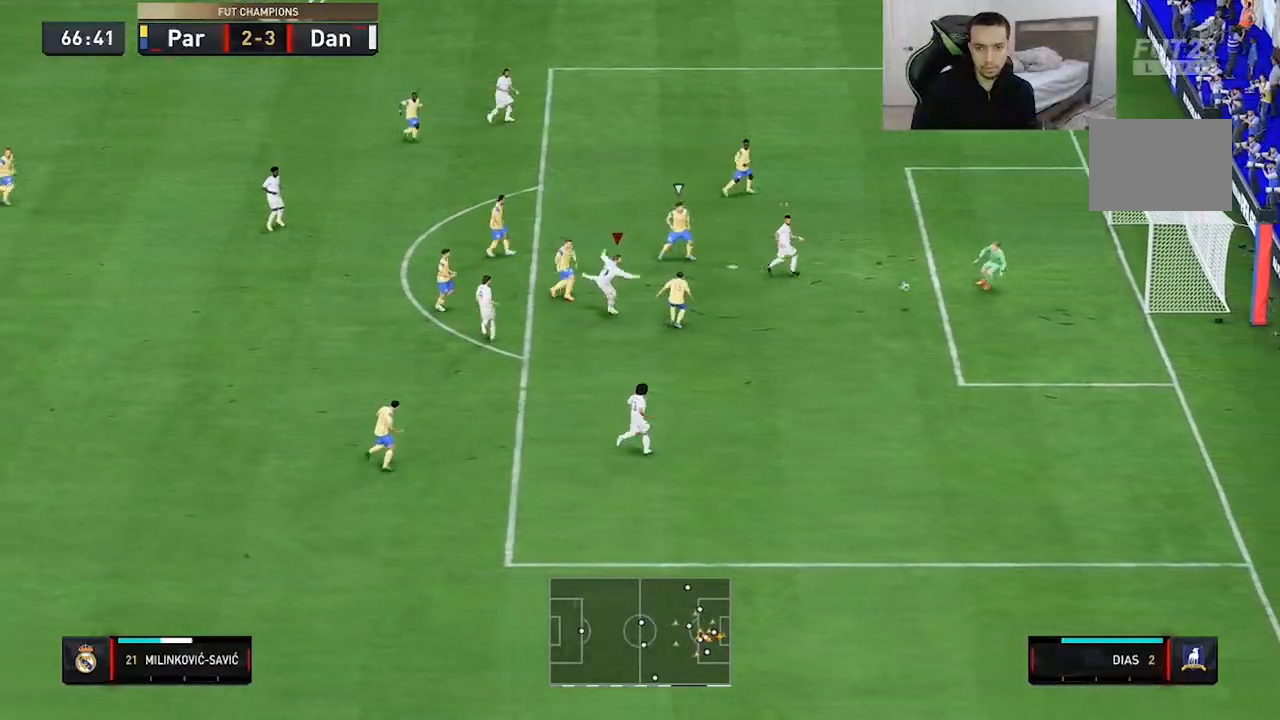
{"buttons": [], "left_stick": "right", "right_stick": "center"}
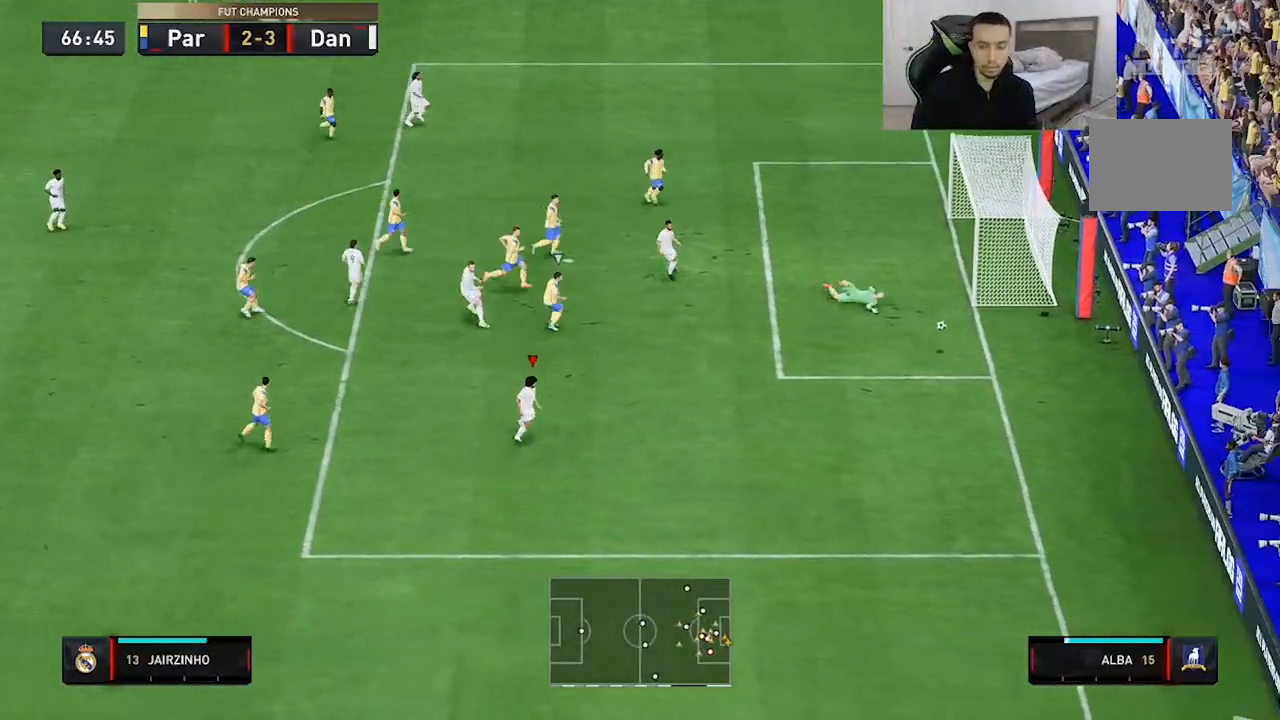
{"buttons": [], "left_stick": "right", "right_stick": "center", "events": []}